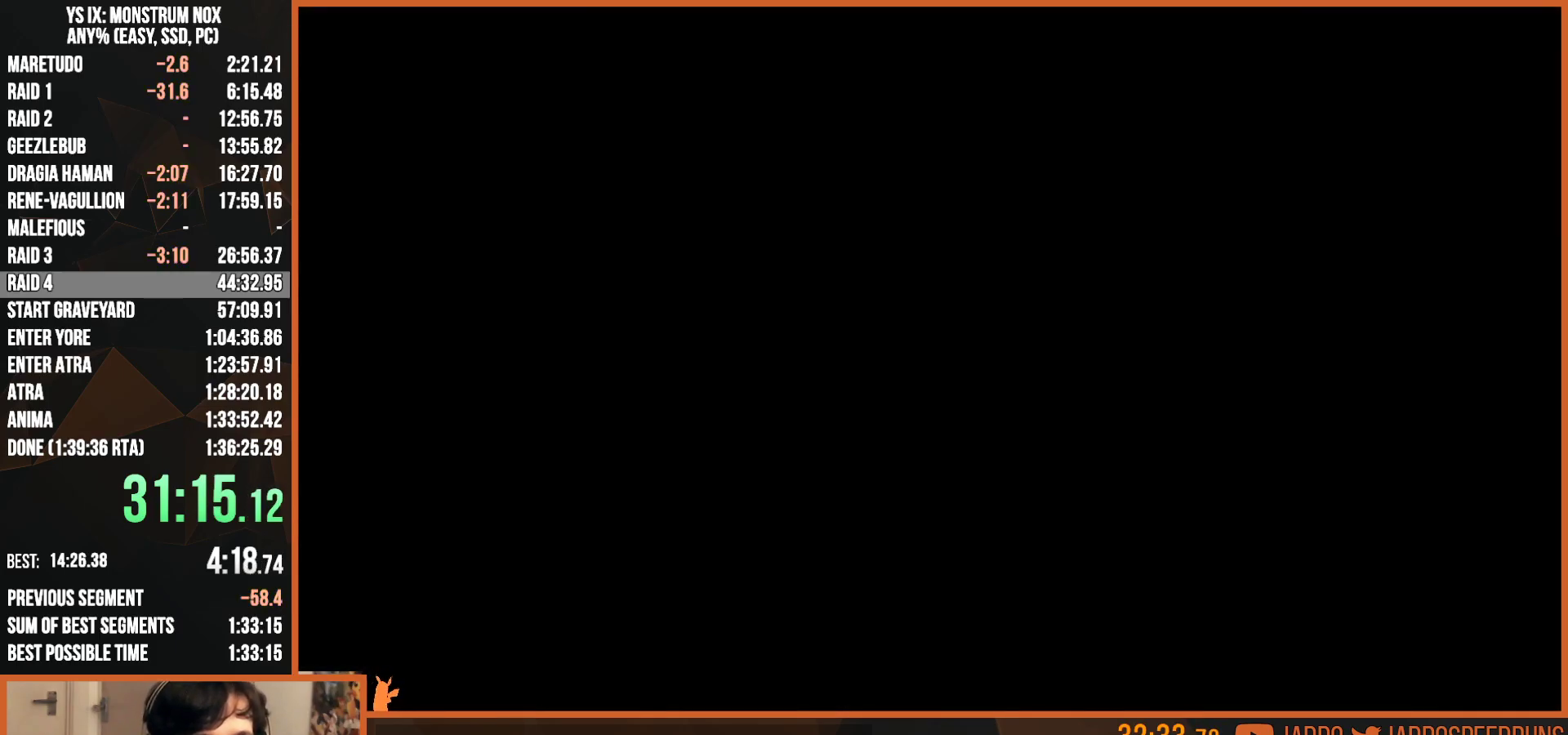
Gameplay with a controller (PlayStation layout); each line is a JSON object with the inputs held at the frame after it (dt_ms = milliseconds from this image to that frame). "button_events" lists button changes between this image and that frame as [ms after this image, input, new state], when the widget could be followed in between (sticks are given only as held states). This document gives stick clicks only as held states, not as events. Not read: L1 R1.
{"dt_ms": 500, "buttons": ["L2"], "left_stick": "up", "right_stick": "center", "button_events": []}
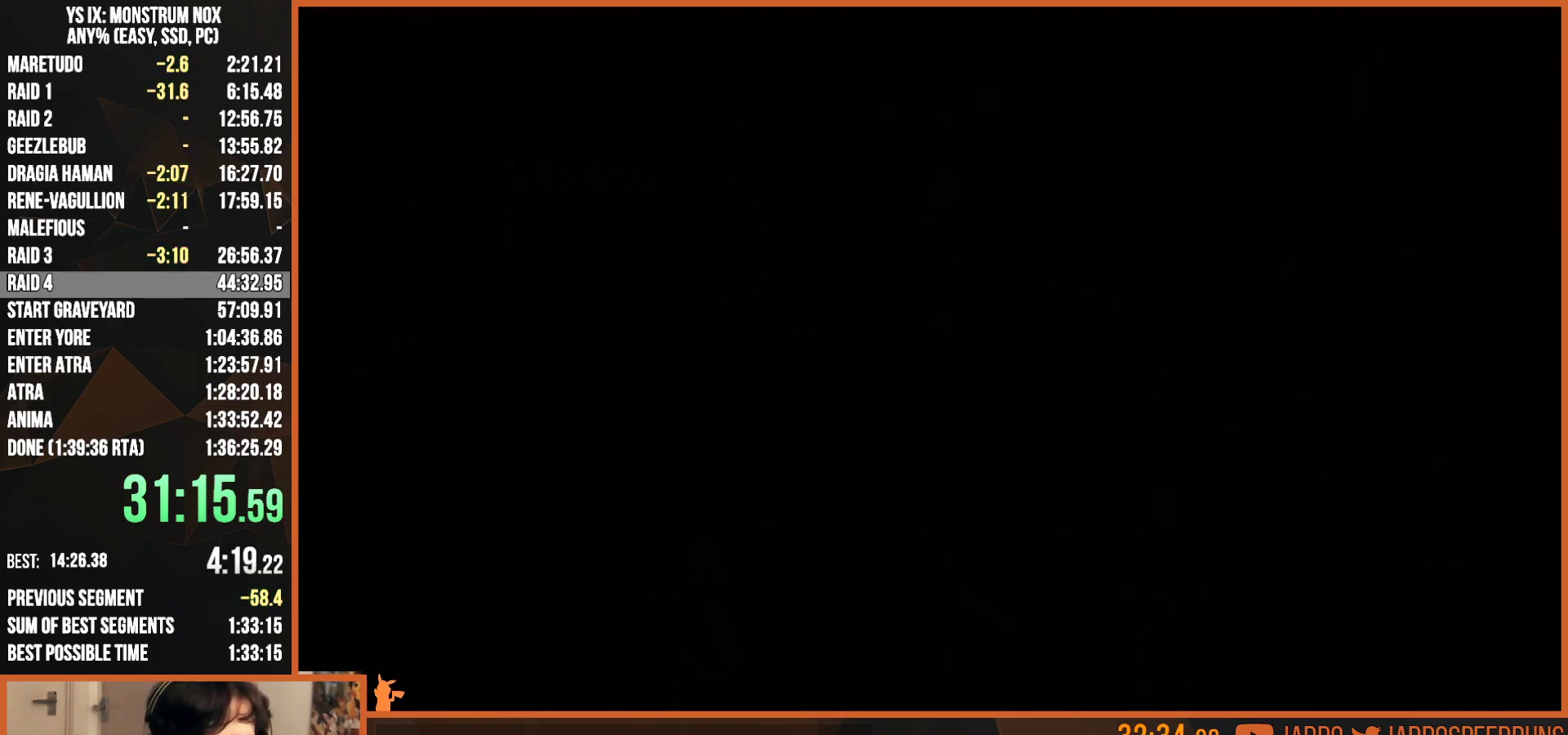
{"dt_ms": 500, "buttons": ["L2"], "left_stick": "up", "right_stick": "center", "button_events": []}
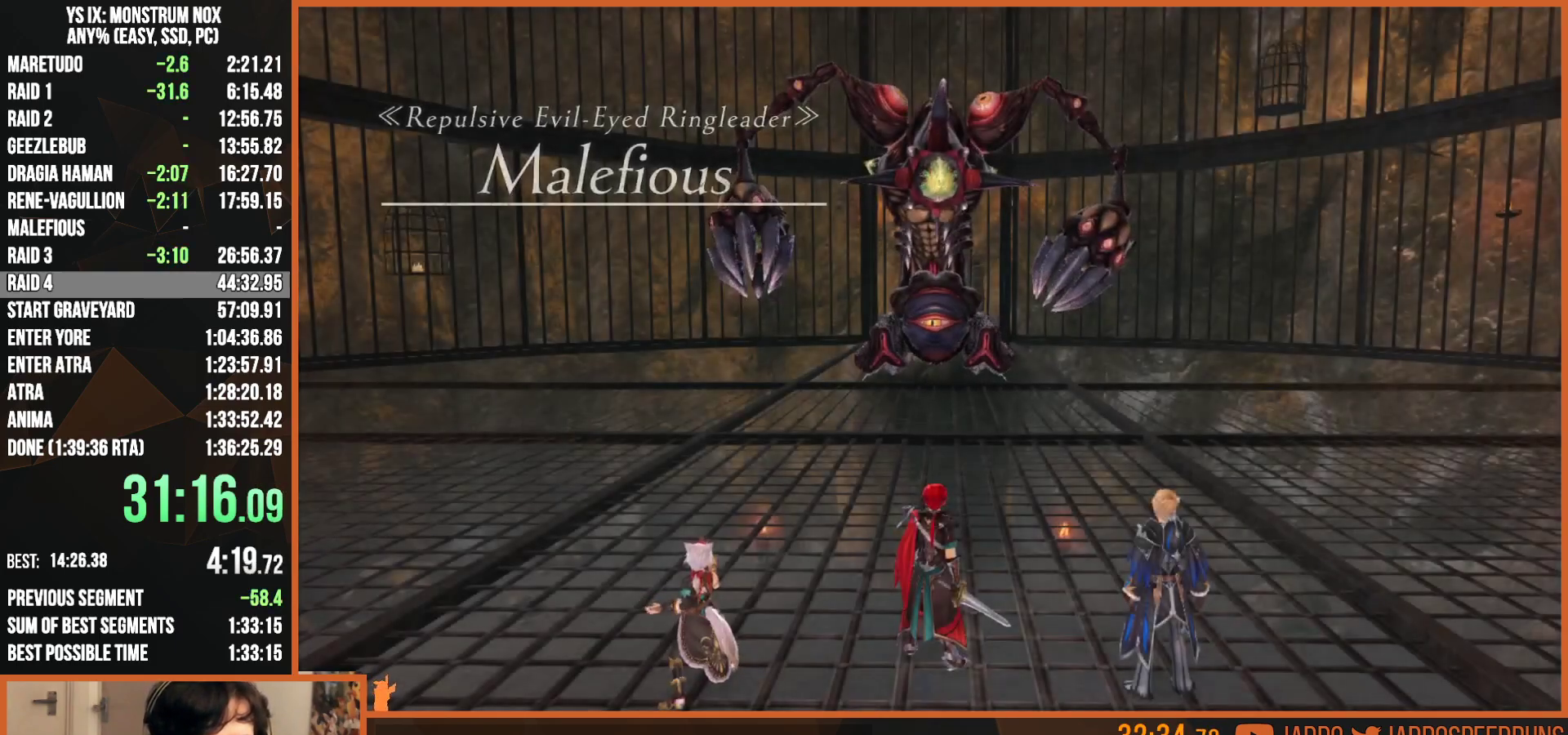
{"dt_ms": 500, "buttons": ["L2", "DPAD_RIGHT"], "left_stick": "up", "right_stick": "center", "button_events": [[417, "DPAD_RIGHT", "down"]]}
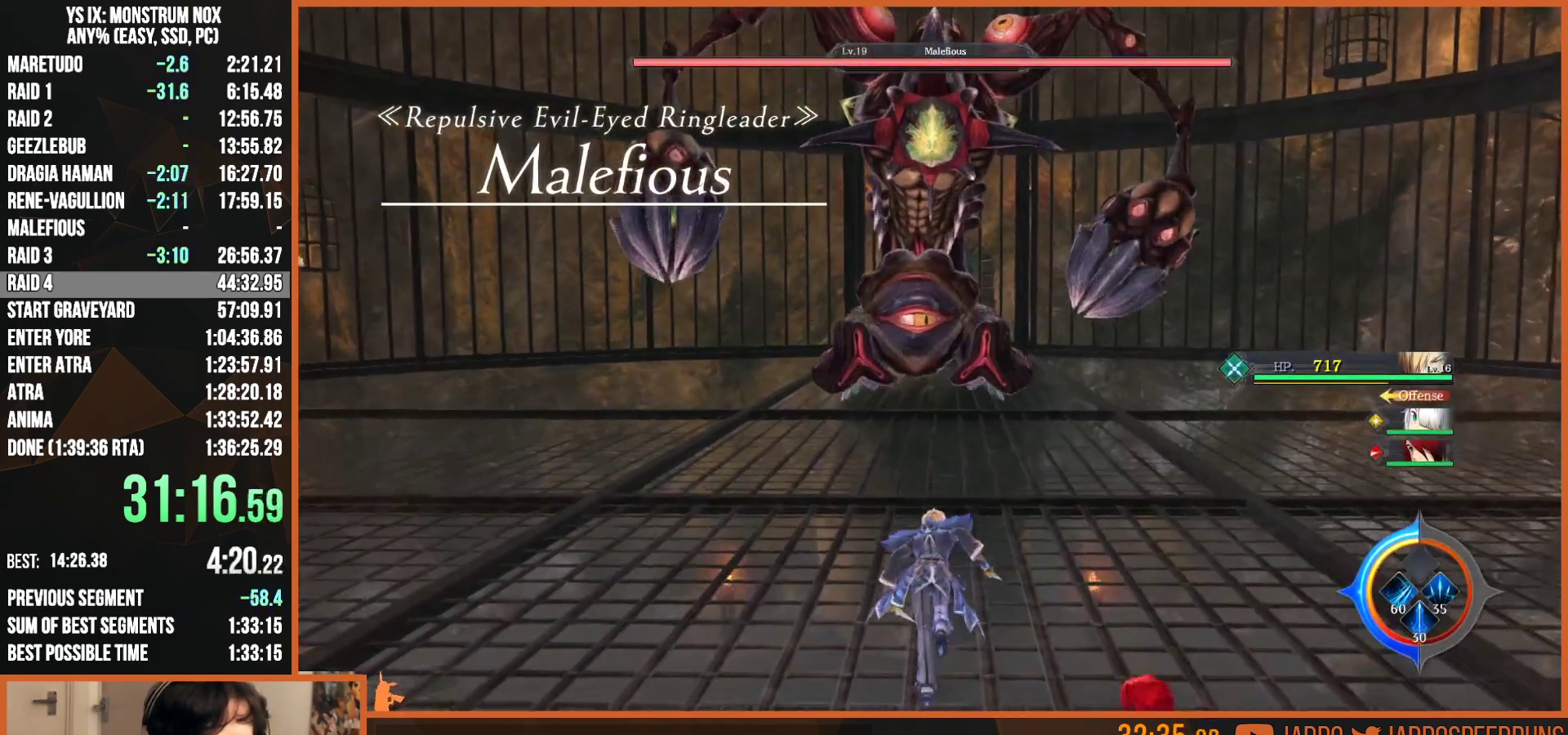
{"dt_ms": 500, "buttons": ["CIRCLE", "L2"], "left_stick": "up", "right_stick": "center", "button_events": [[50, "DPAD_RIGHT", "up"], [483, "CIRCLE", "down"]]}
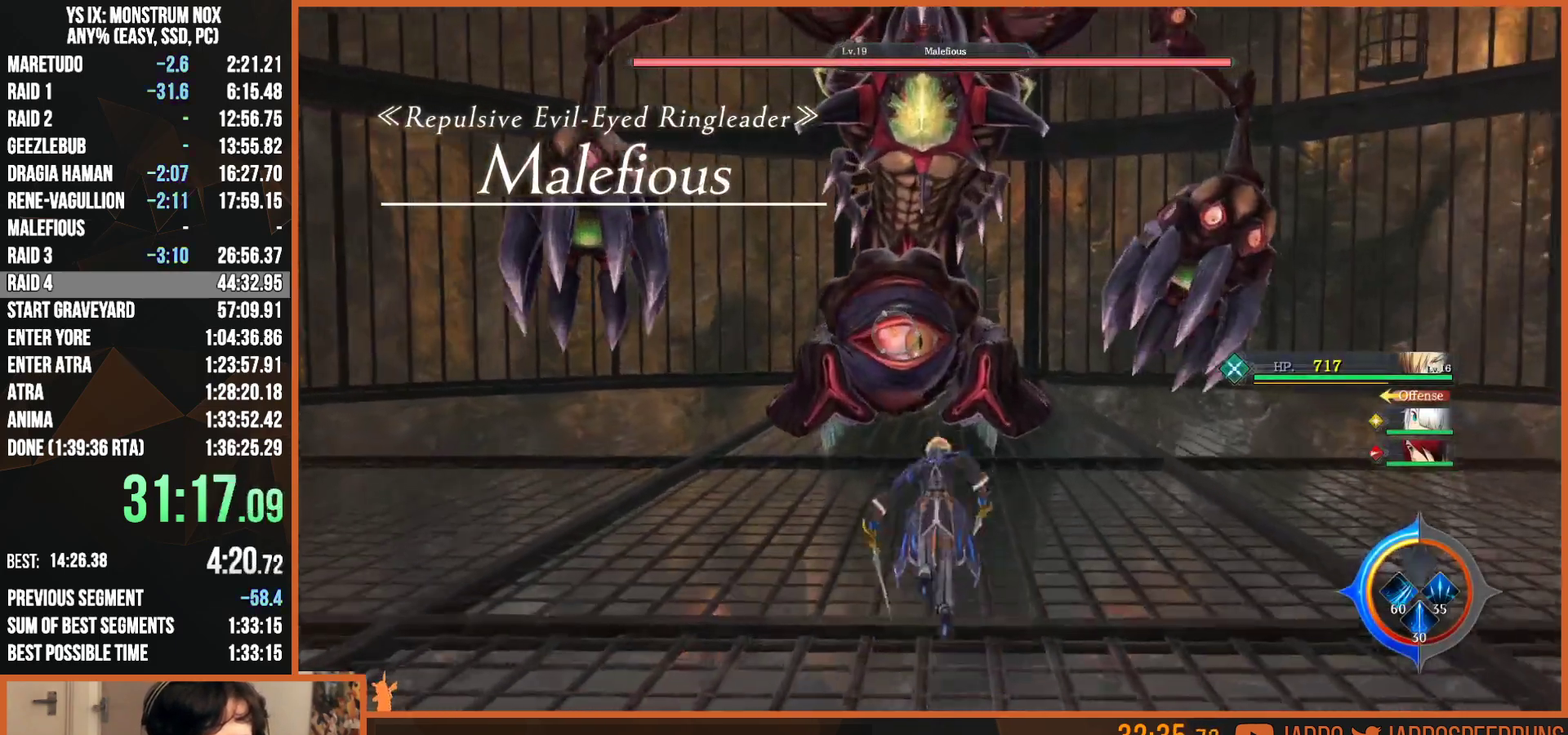
{"dt_ms": 500, "buttons": ["SQUARE", "L2"], "left_stick": "up", "right_stick": "center", "button_events": [[50, "TRIANGLE", "down"], [100, "CIRCLE", "up"], [183, "TRIANGLE", "up"], [250, "SQUARE", "down"], [383, "SQUARE", "up"], [450, "SQUARE", "down"]]}
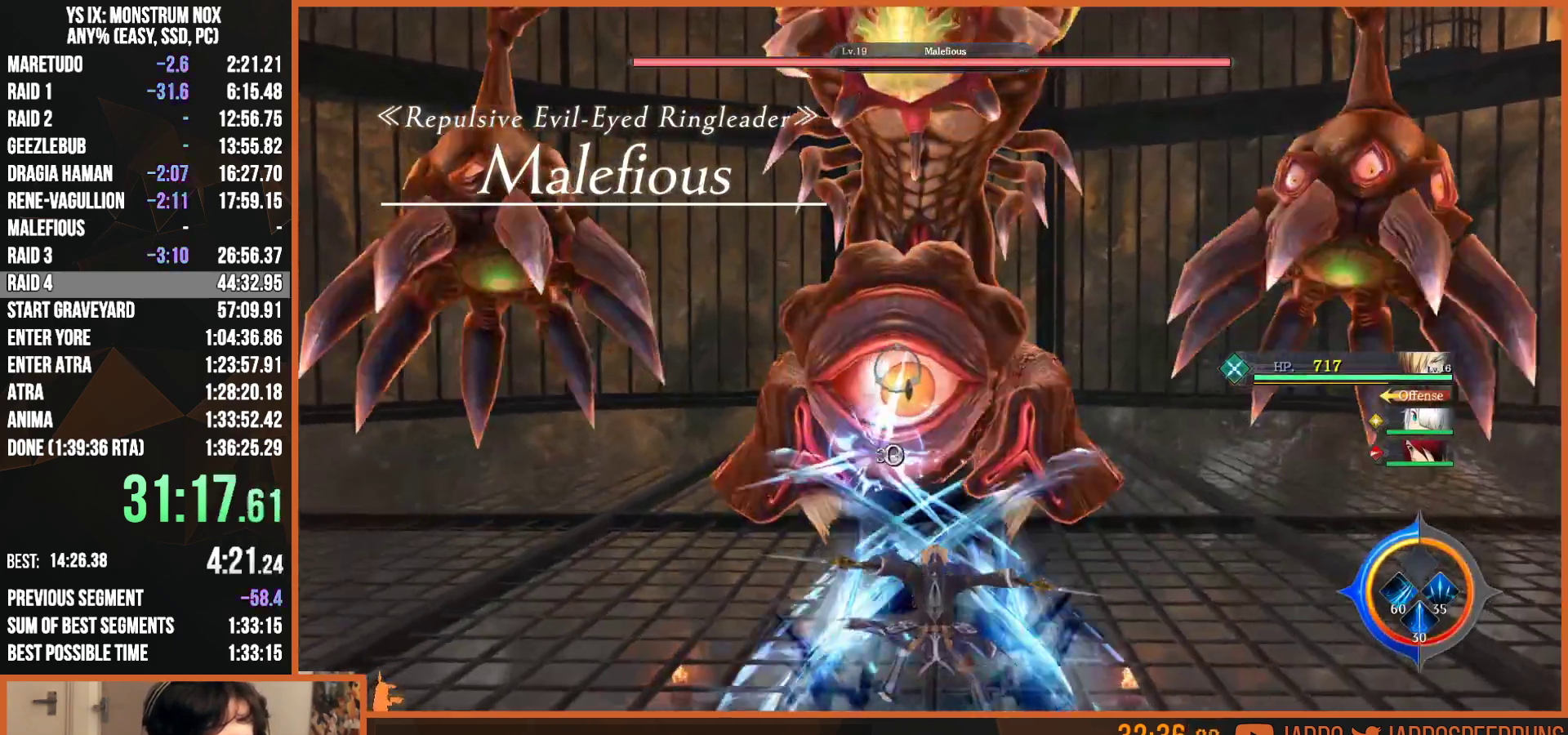
{"dt_ms": 1000, "buttons": ["SQUARE"], "left_stick": "center", "right_stick": "center", "button_events": [[50, "SQUARE", "up"], [133, "SQUARE", "down"], [250, "SQUARE", "up"], [333, "L2", "up"], [333, "SQUARE", "down"], [417, "SQUARE", "up"], [483, "R2", "down"], [517, "SQUARE", "down"], [600, "SQUARE", "up"], [650, "R2", "up"], [683, "SQUARE", "down"], [733, "SQUARE", "up"], [833, "SQUARE", "down"], [883, "SQUARE", "up"], [983, "SQUARE", "down"]]}
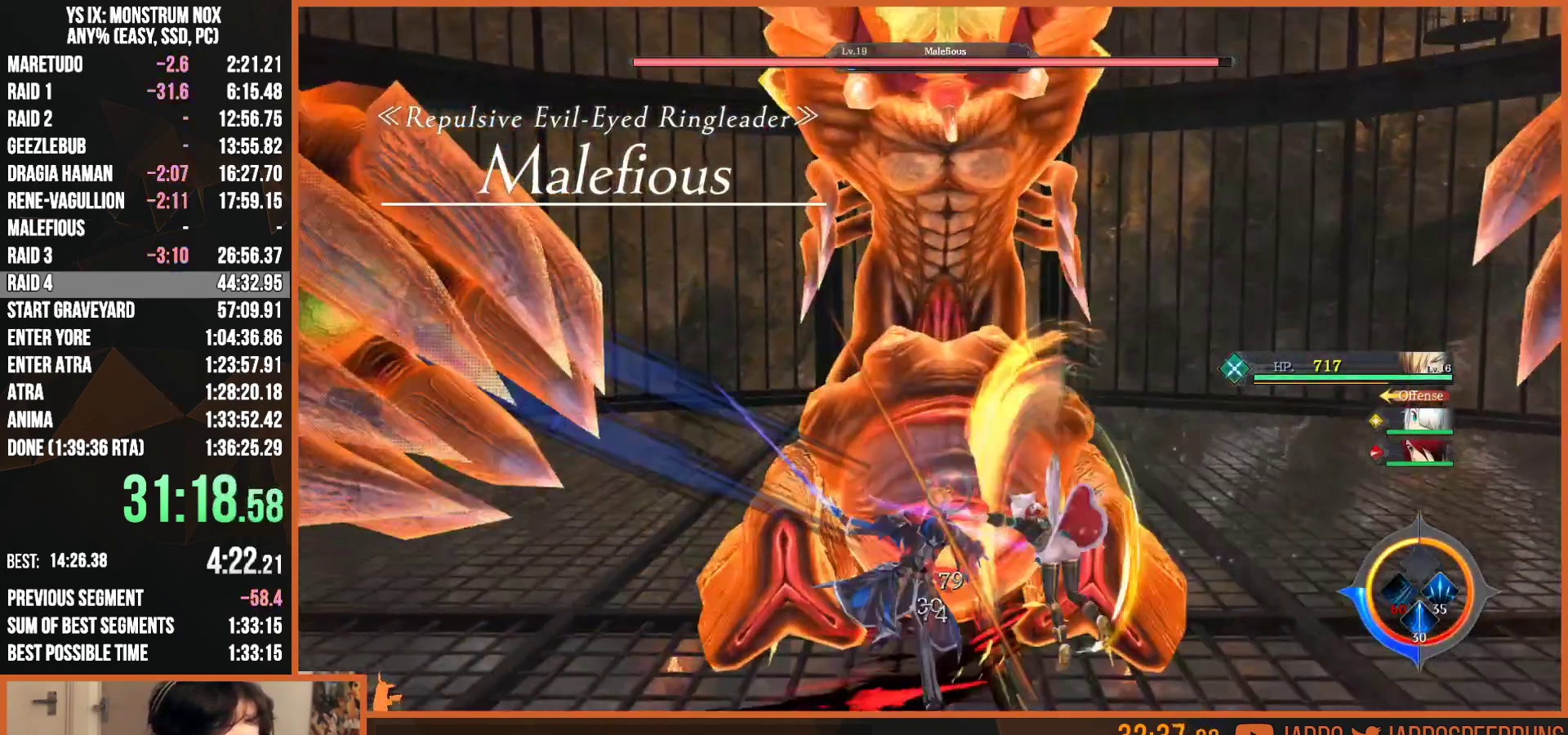
{"dt_ms": 500, "buttons": ["SQUARE"], "left_stick": "center", "right_stick": "center", "button_events": [[33, "SQUARE", "up"], [150, "SQUARE", "down"], [200, "SQUARE", "up"], [433, "SQUARE", "down"]]}
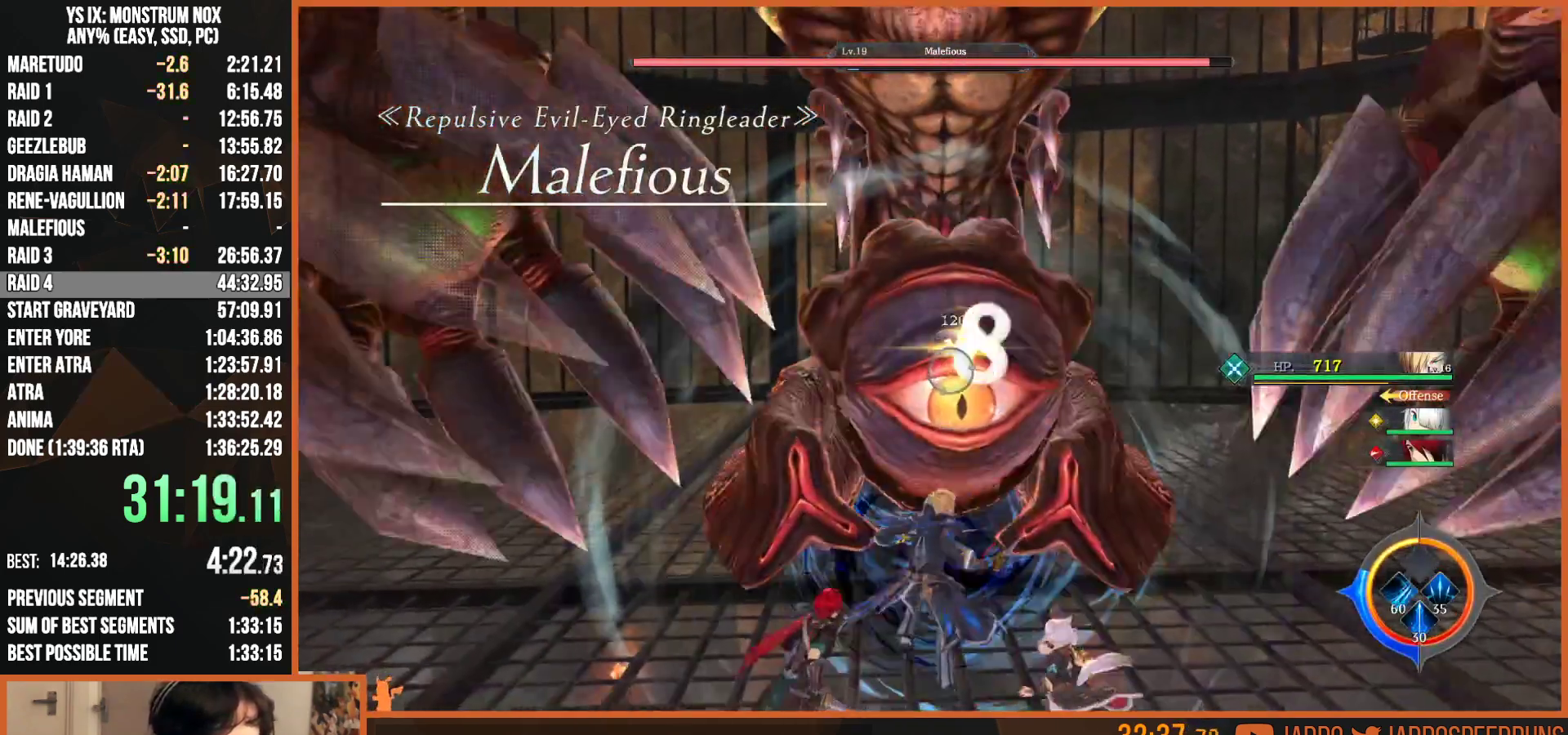
{"dt_ms": 500, "buttons": ["SQUARE"], "left_stick": "center", "right_stick": "center", "button_events": [[17, "SQUARE", "up"], [100, "SQUARE", "down"], [183, "SQUARE", "up"], [267, "SQUARE", "down"], [333, "SQUARE", "up"], [433, "SQUARE", "down"]]}
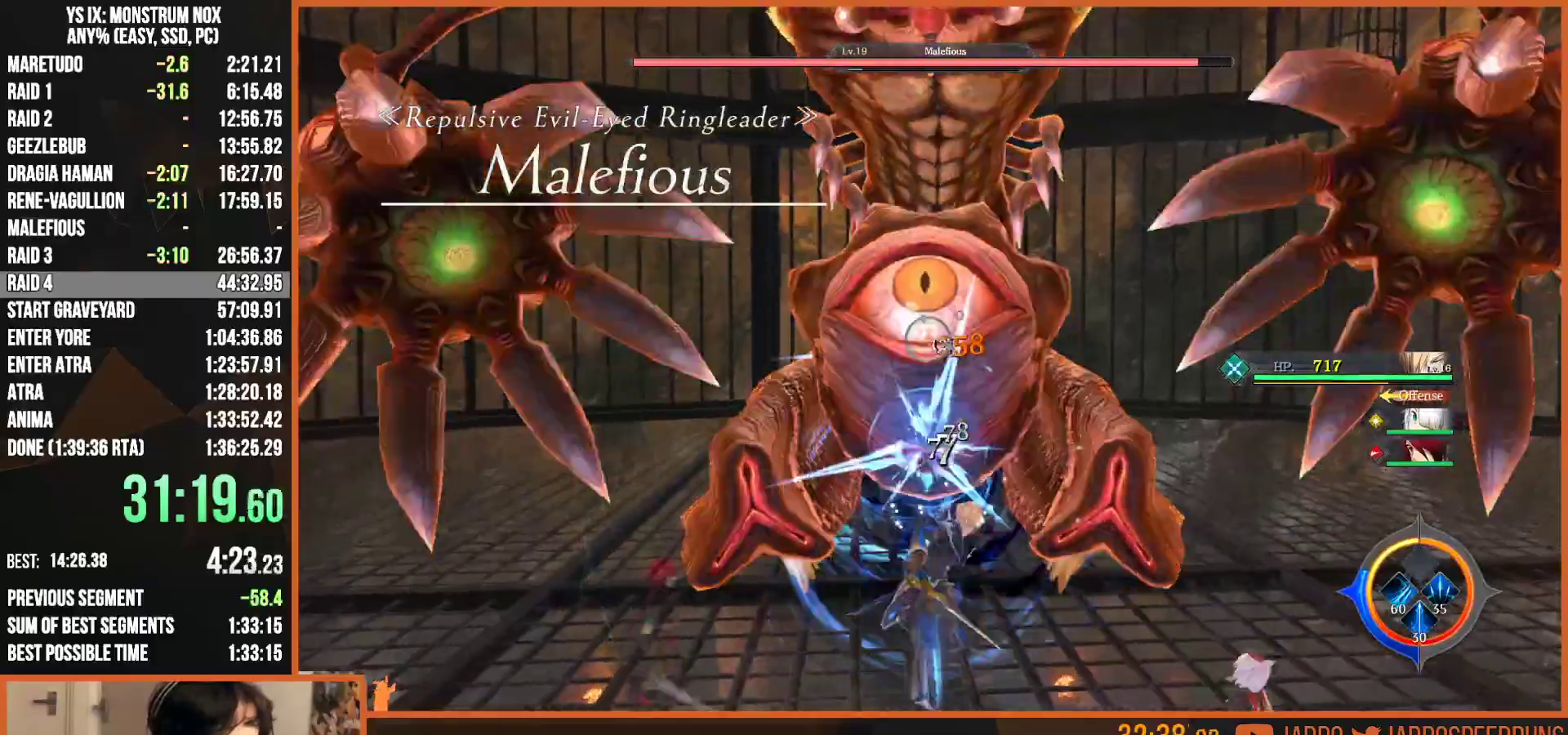
{"dt_ms": 500, "buttons": ["L2", "R2"], "left_stick": "up", "right_stick": "center", "button_events": [[33, "SQUARE", "up"], [117, "SQUARE", "down"], [200, "SQUARE", "up"], [217, "L2", "down"], [283, "SQUARE", "down"], [350, "SQUARE", "up"], [383, "R2", "down"]]}
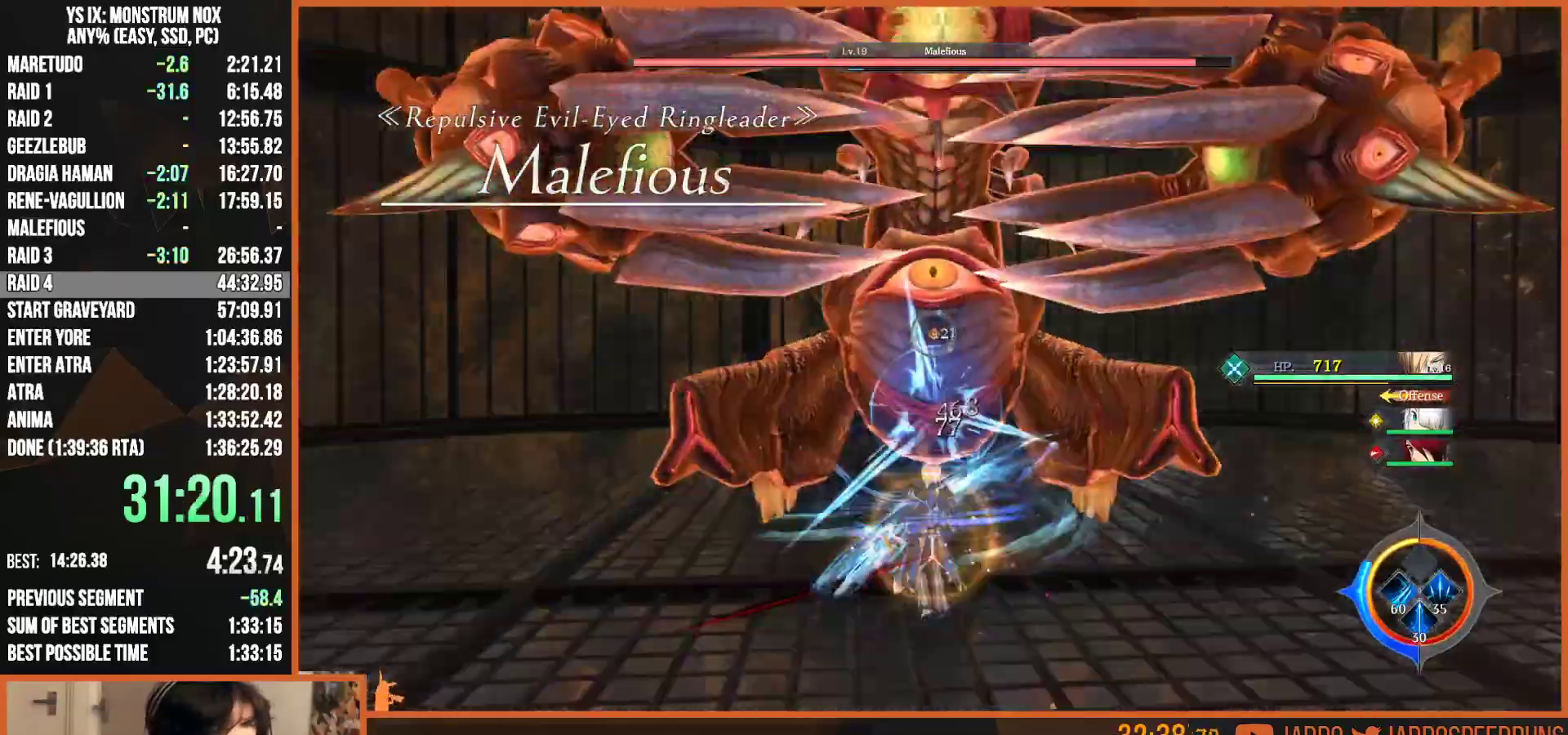
{"dt_ms": 500, "buttons": ["L2"], "left_stick": "up", "right_stick": "center", "button_events": [[133, "R2", "up"], [150, "SQUARE", "down"], [250, "SQUARE", "up"], [367, "SQUARE", "down"], [433, "SQUARE", "up"]]}
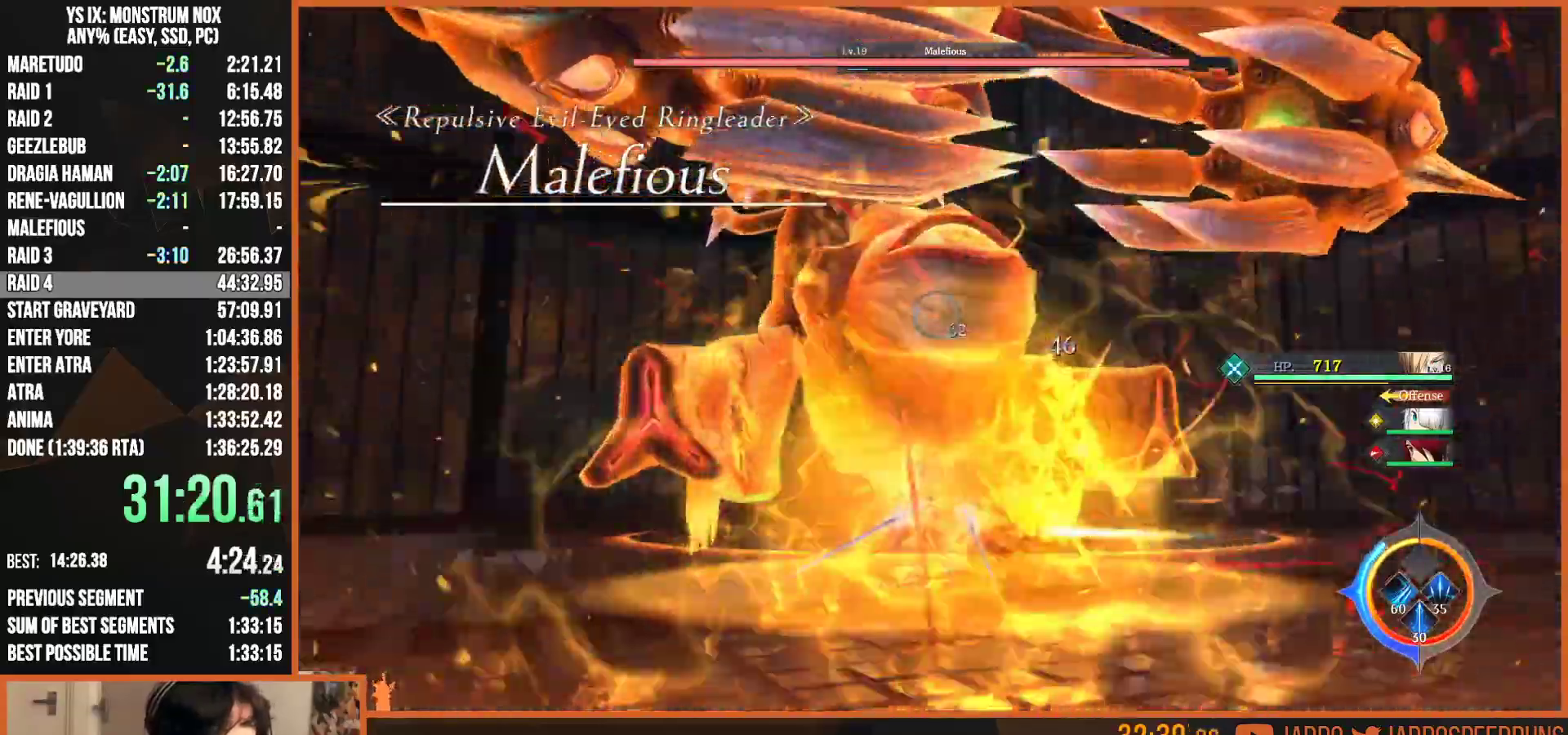
{"dt_ms": 1000, "buttons": [], "left_stick": "up", "right_stick": "center", "button_events": [[17, "SQUARE", "down"], [83, "L2", "up"], [100, "SQUARE", "up"], [183, "SQUARE", "down"], [267, "SQUARE", "up"], [350, "SQUARE", "down"], [450, "SQUARE", "up"], [533, "SQUARE", "down"], [633, "SQUARE", "up"], [733, "R2", "down"], [750, "SQUARE", "down"], [817, "SQUARE", "up"], [867, "R2", "up"], [900, "SQUARE", "down"], [967, "SQUARE", "up"]]}
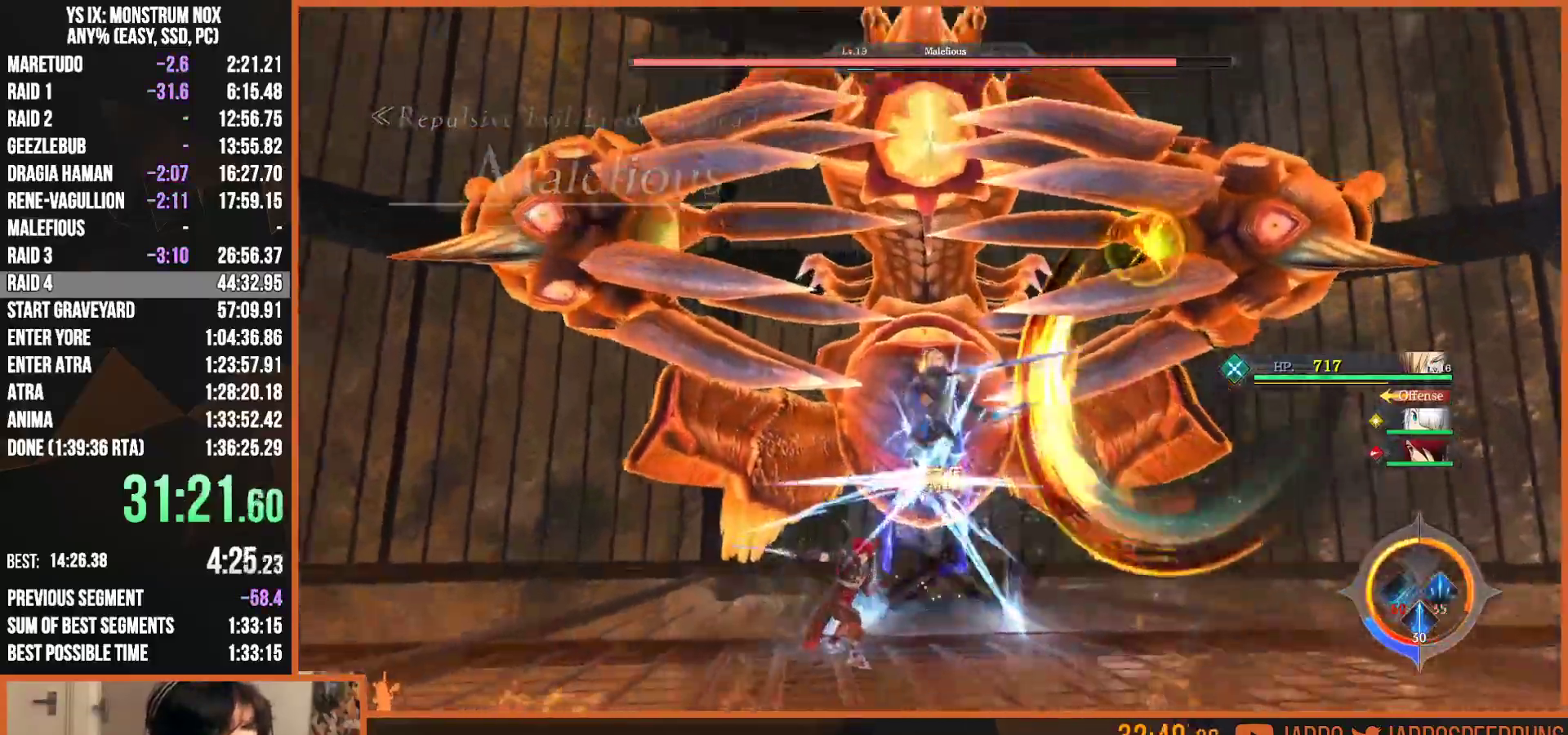
{"dt_ms": 1000, "buttons": [], "left_stick": "up", "right_stick": "center", "button_events": [[50, "SQUARE", "down"], [117, "SQUARE", "up"], [217, "SQUARE", "down"], [283, "SQUARE", "up"], [383, "SQUARE", "down"], [433, "SQUARE", "up"], [533, "SQUARE", "down"], [617, "SQUARE", "up"], [700, "SQUARE", "down"], [783, "SQUARE", "up"], [867, "SQUARE", "down"], [967, "SQUARE", "up"]]}